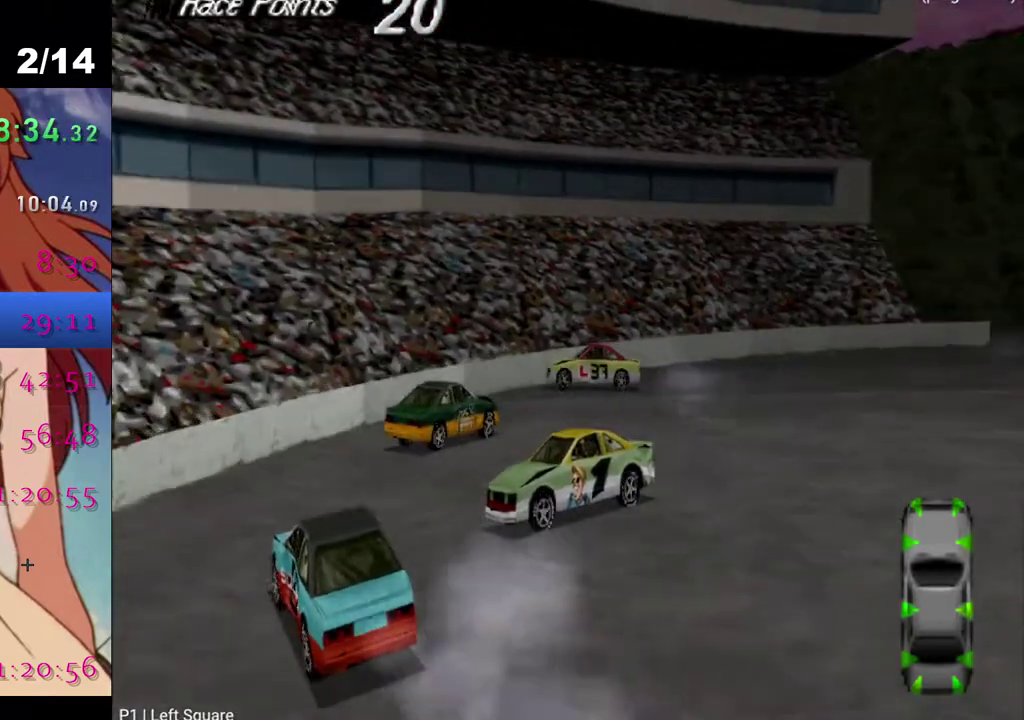
Gameplay with a controller (PlayStation layout); each line is a JSON object with the inputs held at the frame after it. "events" lists button and stick changes between this image and that frame as [ms after this image, input, new state], when the widget could be followed in between.
{"buttons": ["SQUARE"], "left_stick": "center", "right_stick": "center", "events": [[33, "DPAD_LEFT", "up"]]}
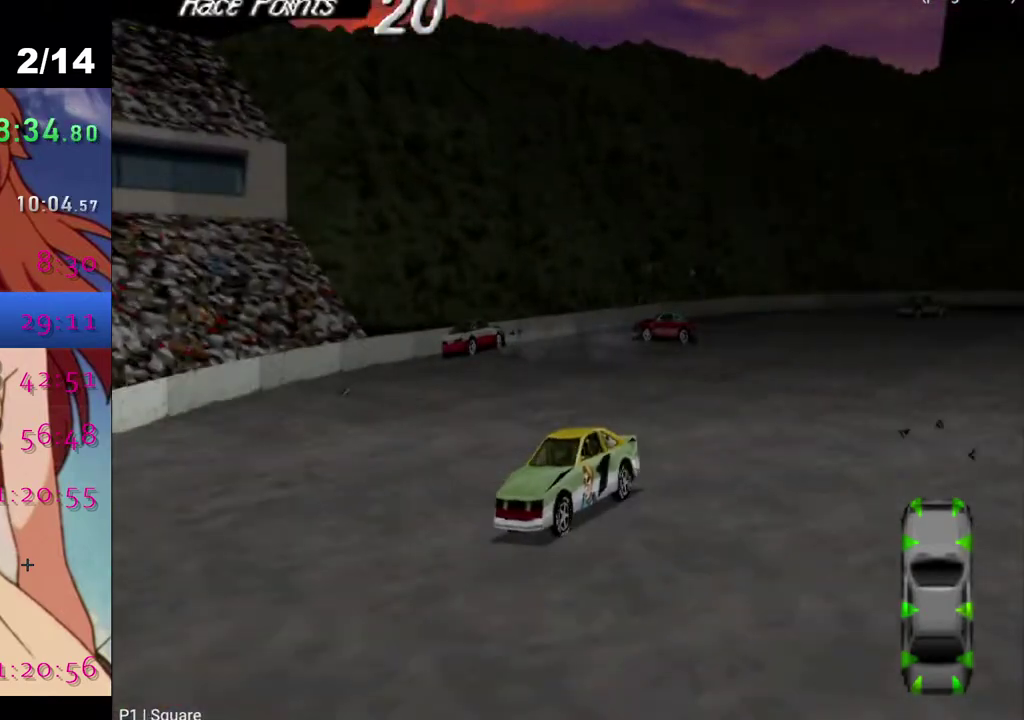
{"buttons": ["SQUARE"], "left_stick": "center", "right_stick": "center", "events": []}
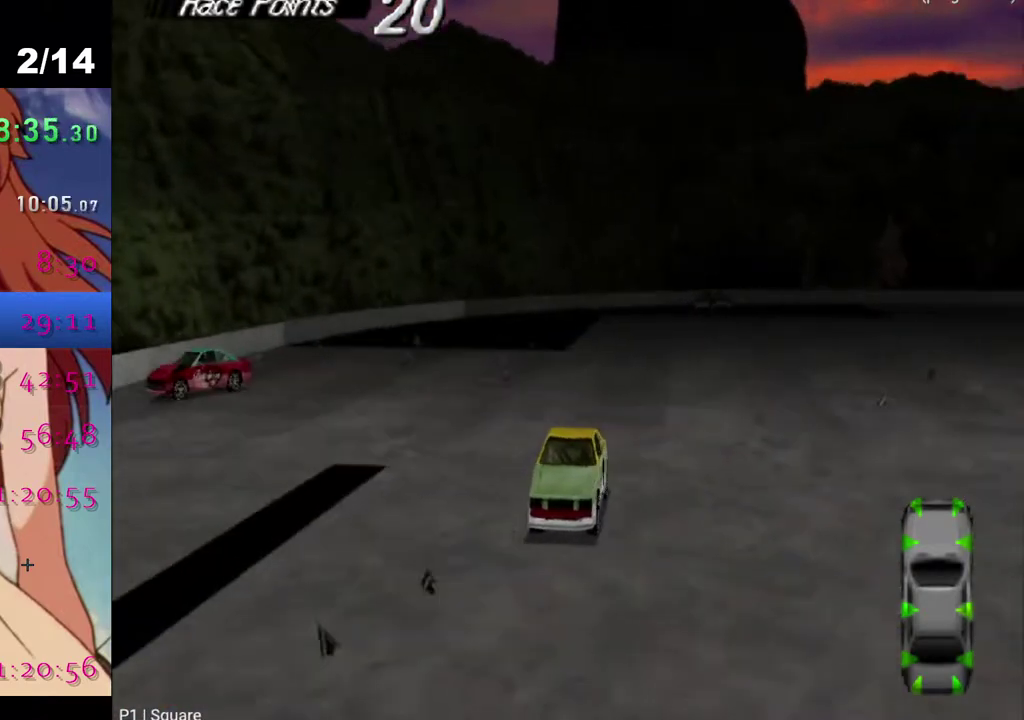
{"buttons": ["SQUARE", "DPAD_LEFT"], "left_stick": "center", "right_stick": "center", "events": [[17, "DPAD_LEFT", "down"], [300, "DPAD_LEFT", "up"], [467, "DPAD_LEFT", "down"]]}
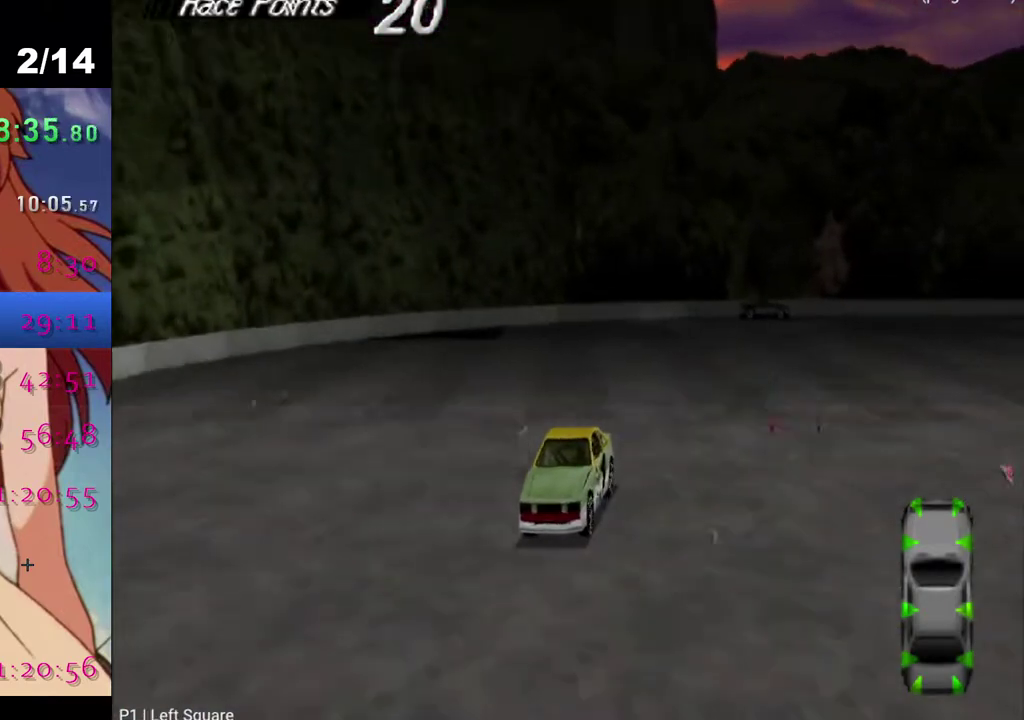
{"buttons": ["SQUARE", "DPAD_LEFT"], "left_stick": "center", "right_stick": "center", "events": []}
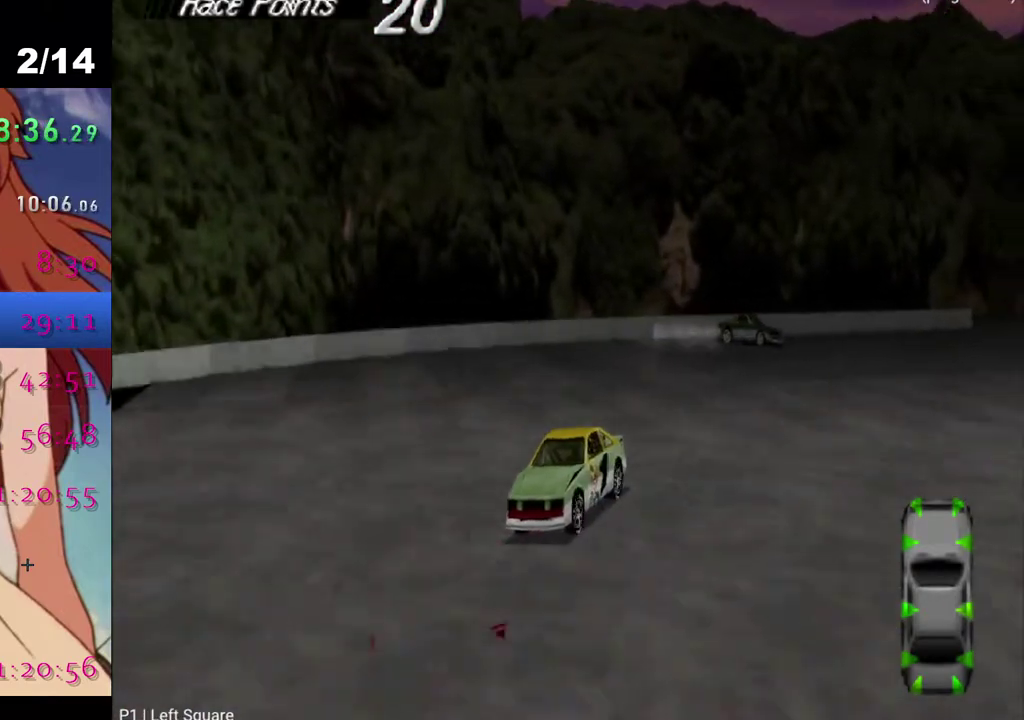
{"buttons": ["SQUARE"], "left_stick": "center", "right_stick": "center", "events": [[450, "DPAD_LEFT", "up"]]}
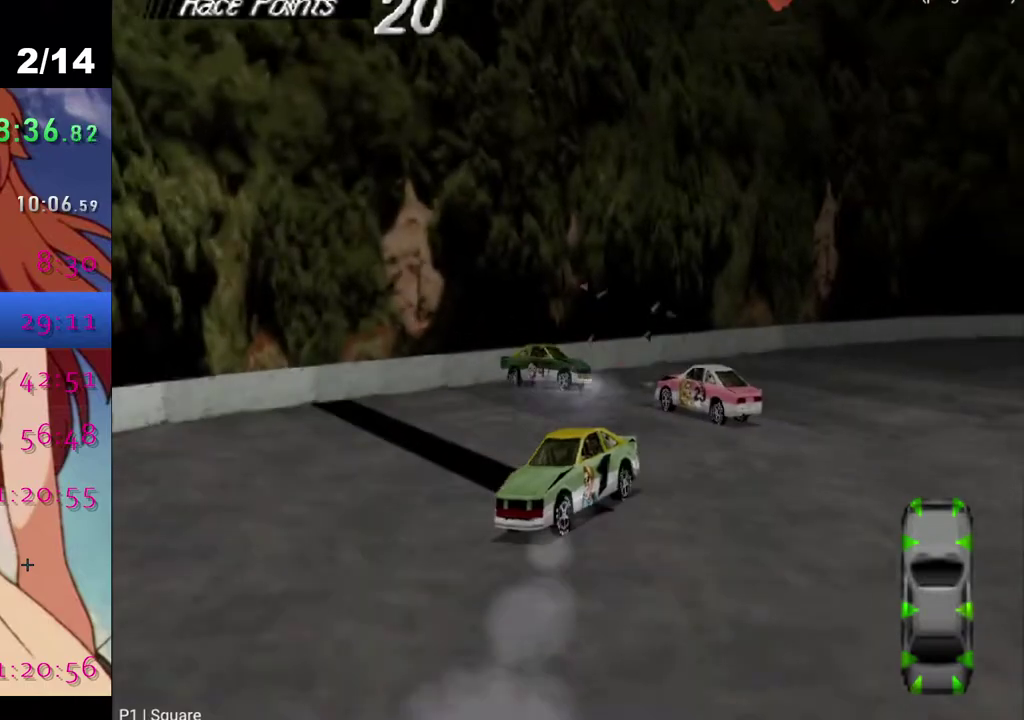
{"buttons": ["SQUARE", "DPAD_LEFT"], "left_stick": "center", "right_stick": "center", "events": [[217, "DPAD_LEFT", "down"]]}
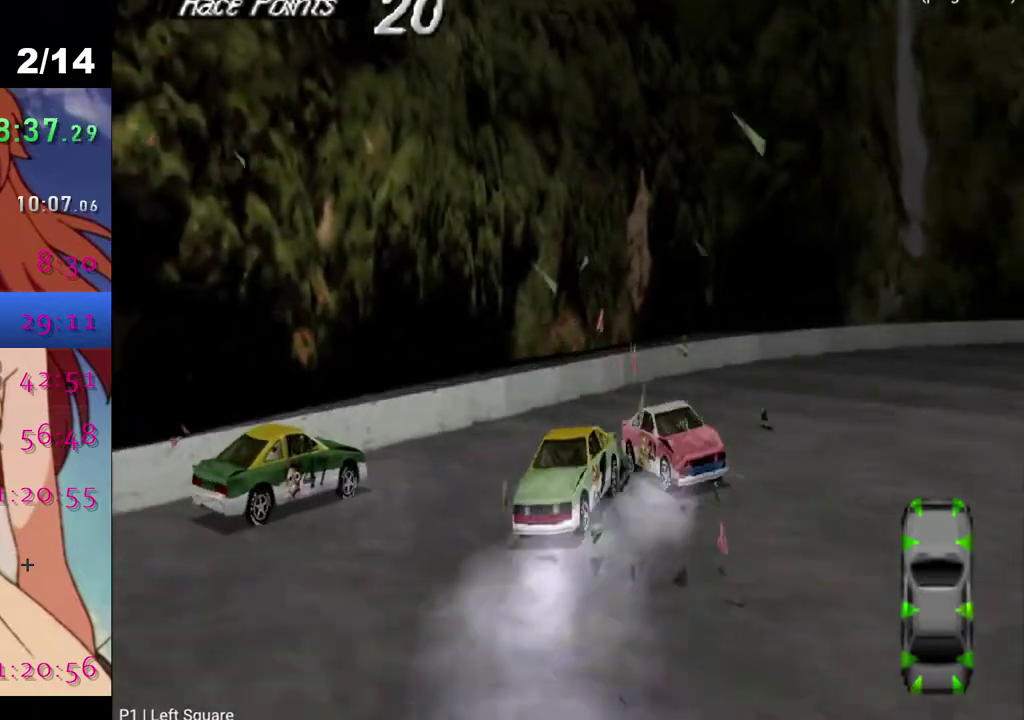
{"buttons": ["SQUARE", "DPAD_LEFT"], "left_stick": "center", "right_stick": "center", "events": []}
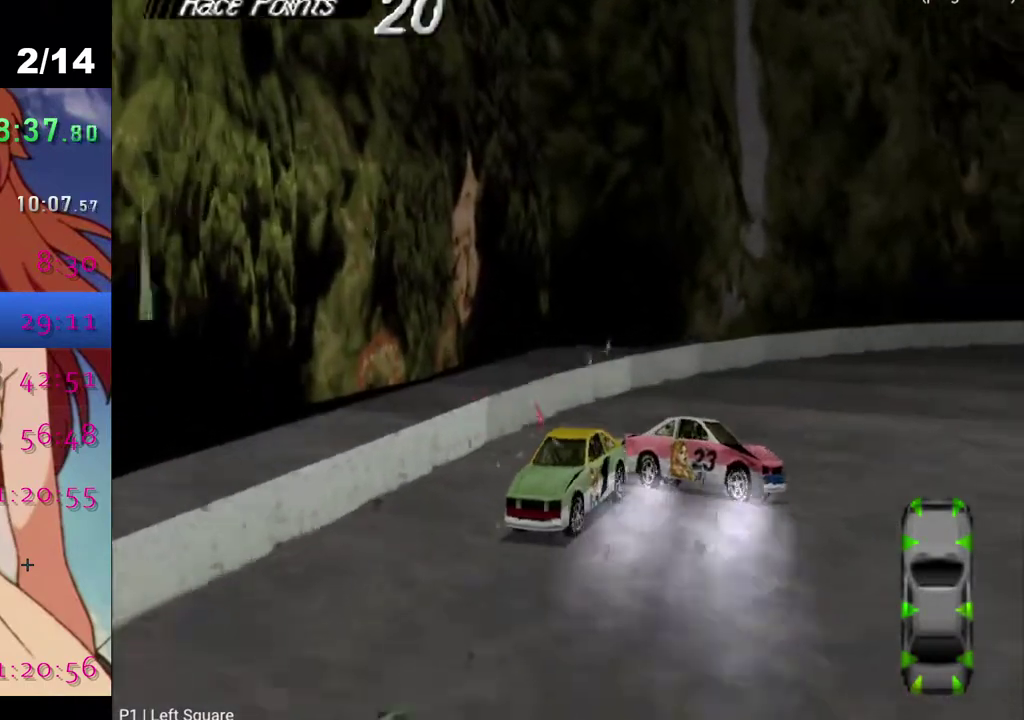
{"buttons": ["SQUARE", "DPAD_LEFT"], "left_stick": "center", "right_stick": "center", "events": [[267, "DPAD_LEFT", "up"], [417, "DPAD_LEFT", "down"]]}
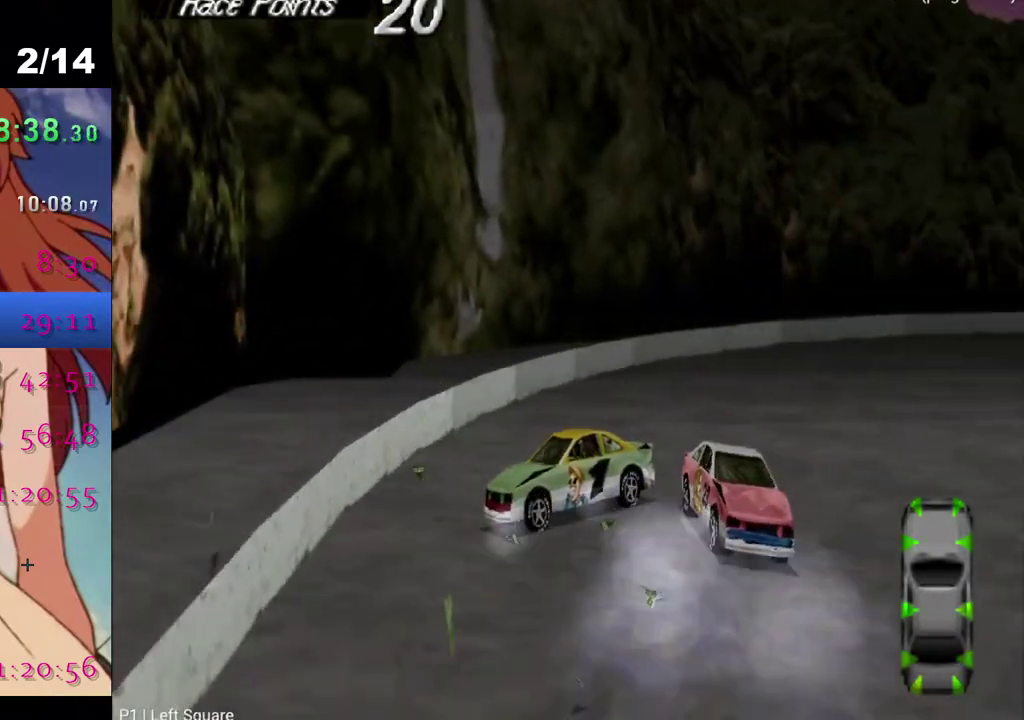
{"buttons": ["SQUARE"], "left_stick": "center", "right_stick": "center", "events": [[283, "DPAD_LEFT", "up"]]}
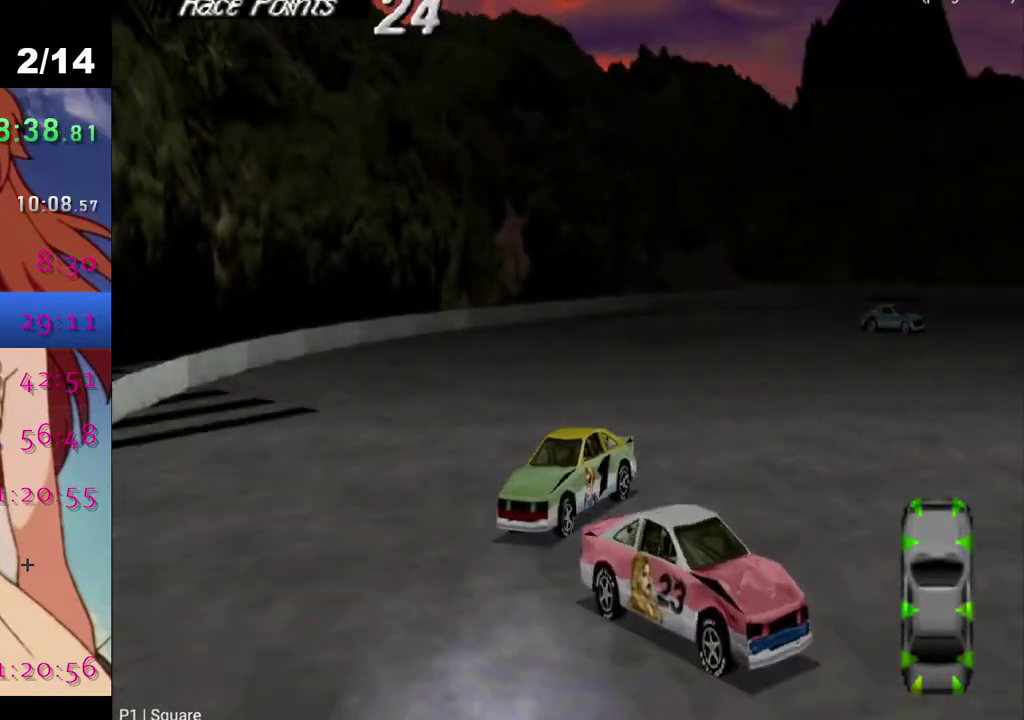
{"buttons": ["SQUARE", "DPAD_LEFT"], "left_stick": "center", "right_stick": "center", "events": [[417, "DPAD_LEFT", "down"]]}
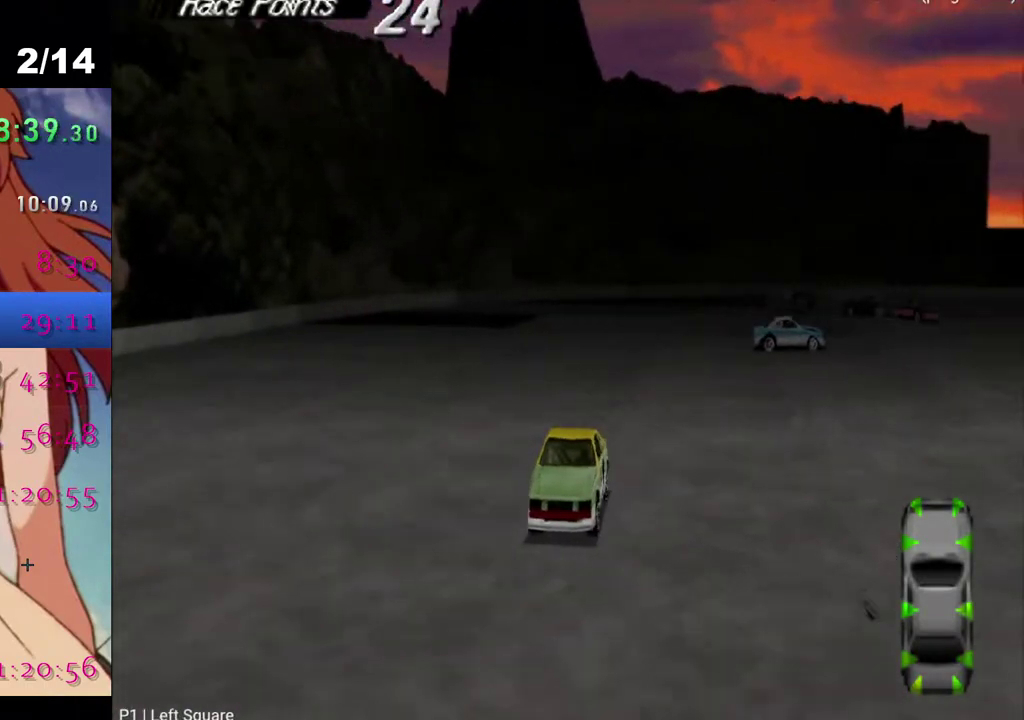
{"buttons": ["SQUARE", "DPAD_LEFT"], "left_stick": "center", "right_stick": "center", "events": []}
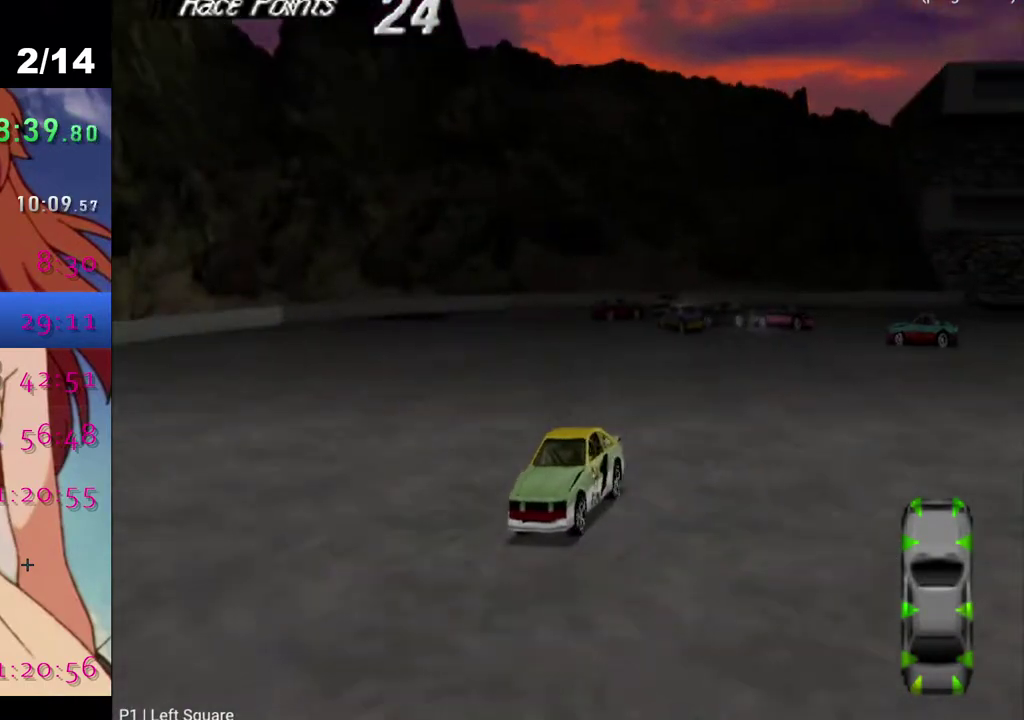
{"buttons": ["SQUARE", "DPAD_LEFT"], "left_stick": "center", "right_stick": "center", "events": [[83, "DPAD_LEFT", "up"], [400, "DPAD_LEFT", "down"]]}
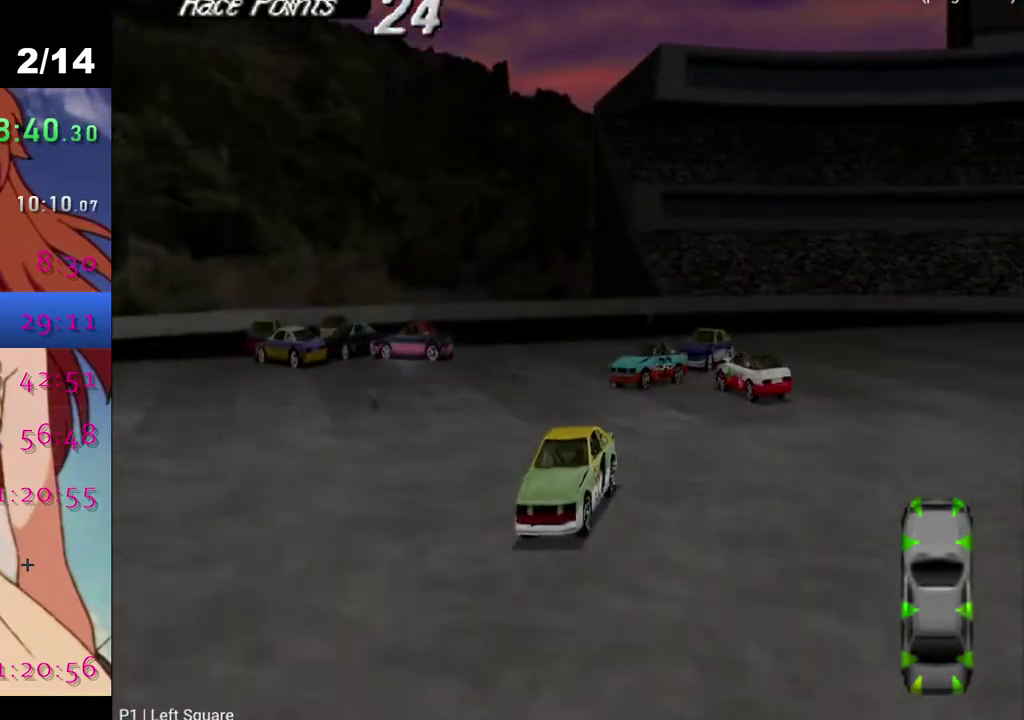
{"buttons": ["SQUARE", "DPAD_LEFT"], "left_stick": "center", "right_stick": "center", "events": [[33, "DPAD_LEFT", "up"], [317, "DPAD_LEFT", "down"]]}
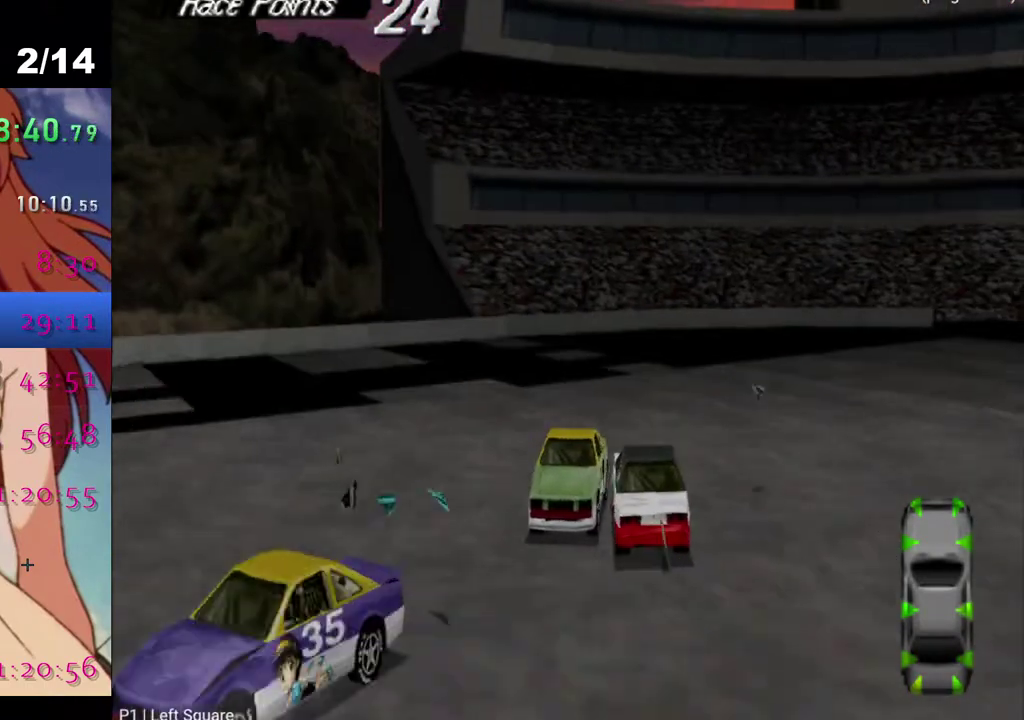
{"buttons": ["CROSS", "DPAD_LEFT"], "left_stick": "center", "right_stick": "center", "events": [[167, "SQUARE", "up"], [350, "CROSS", "down"]]}
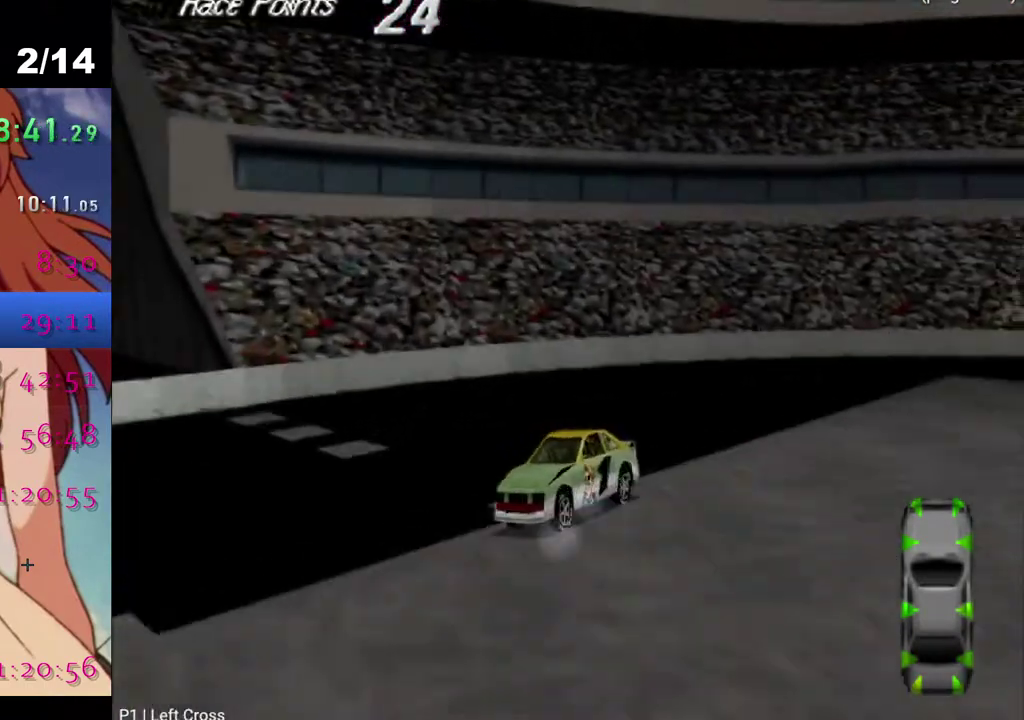
{"buttons": ["SQUARE", "DPAD_LEFT"], "left_stick": "center", "right_stick": "center", "events": [[33, "CROSS", "up"], [250, "SQUARE", "down"]]}
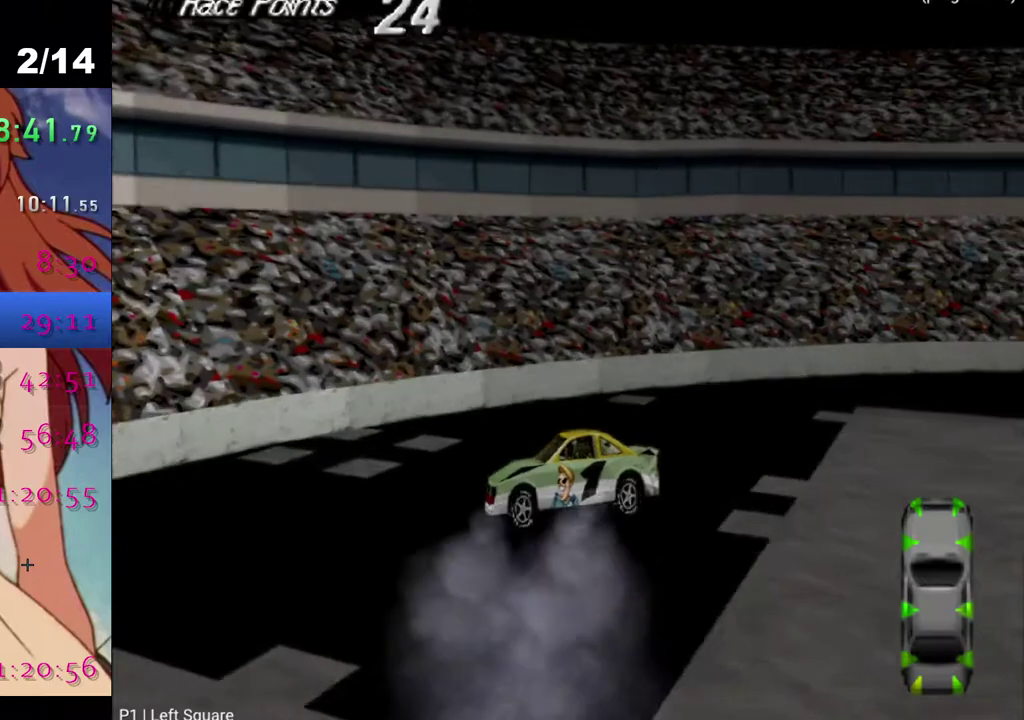
{"buttons": ["SQUARE"], "left_stick": "center", "right_stick": "center", "events": [[350, "DPAD_LEFT", "up"]]}
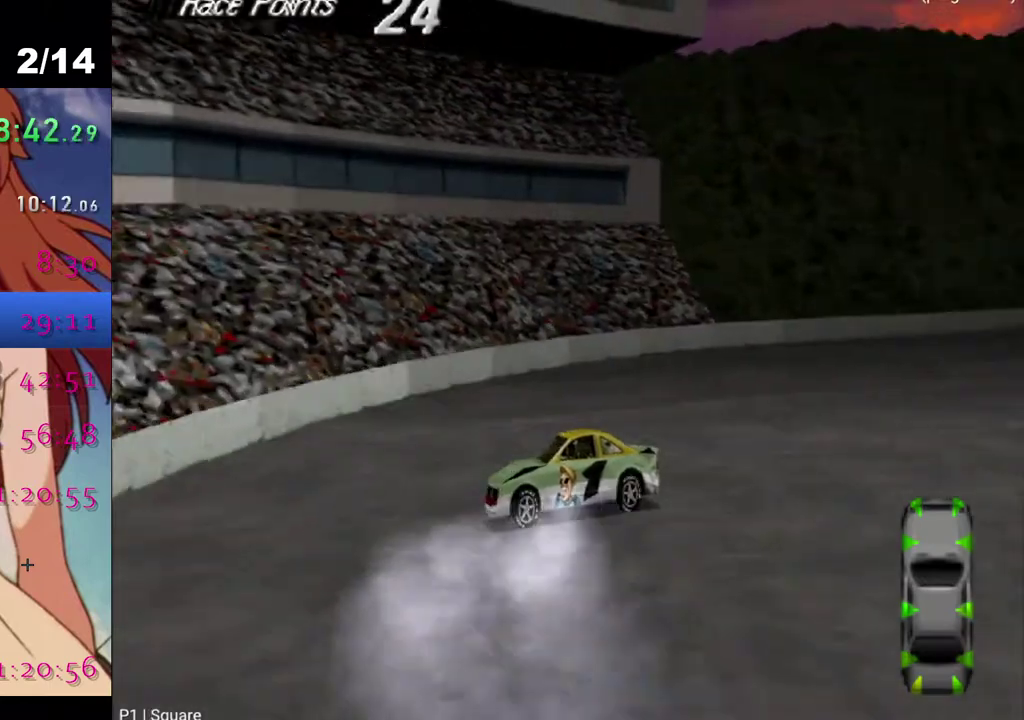
{"buttons": ["SQUARE"], "left_stick": "center", "right_stick": "center", "events": []}
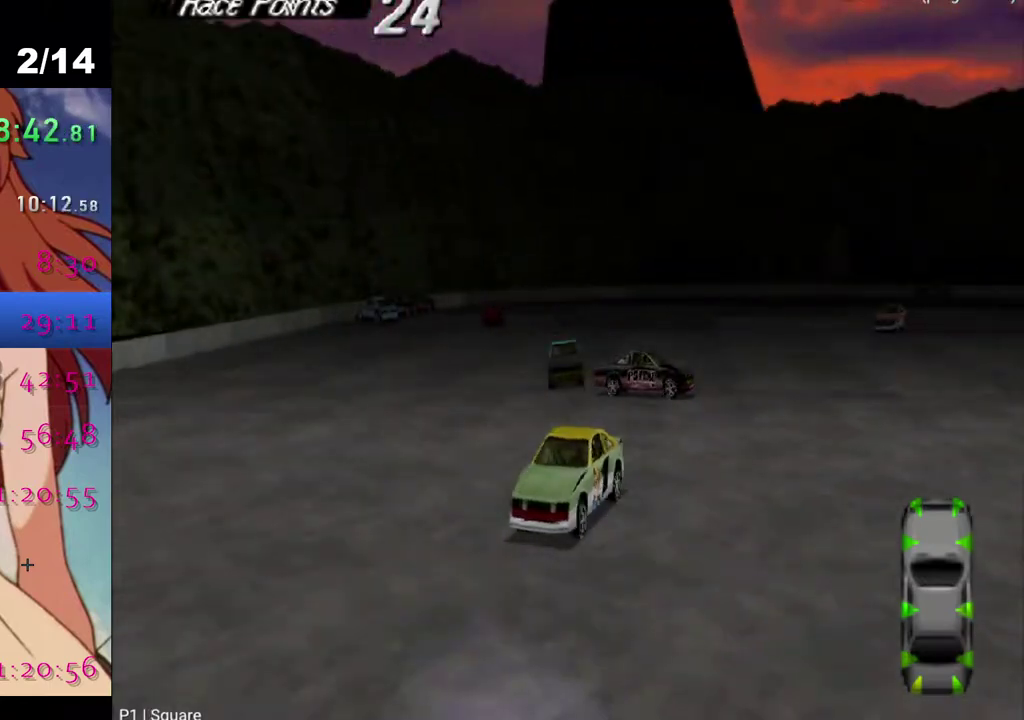
{"buttons": ["SQUARE"], "left_stick": "center", "right_stick": "center", "events": []}
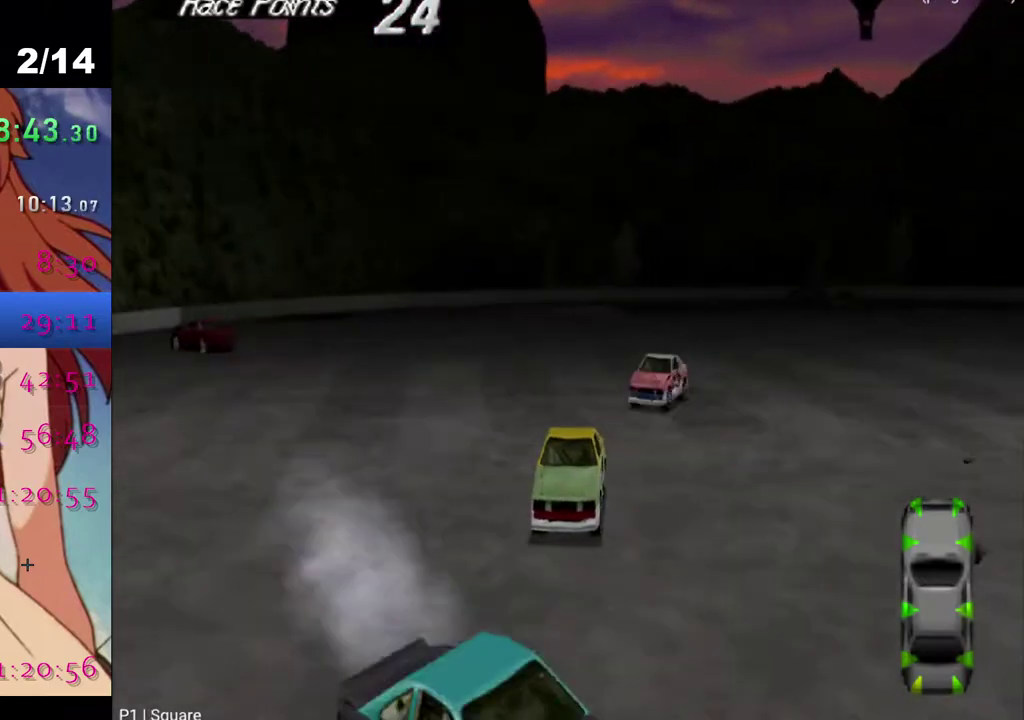
{"buttons": ["SQUARE"], "left_stick": "center", "right_stick": "center", "events": [[117, "DPAD_LEFT", "down"], [483, "DPAD_LEFT", "up"]]}
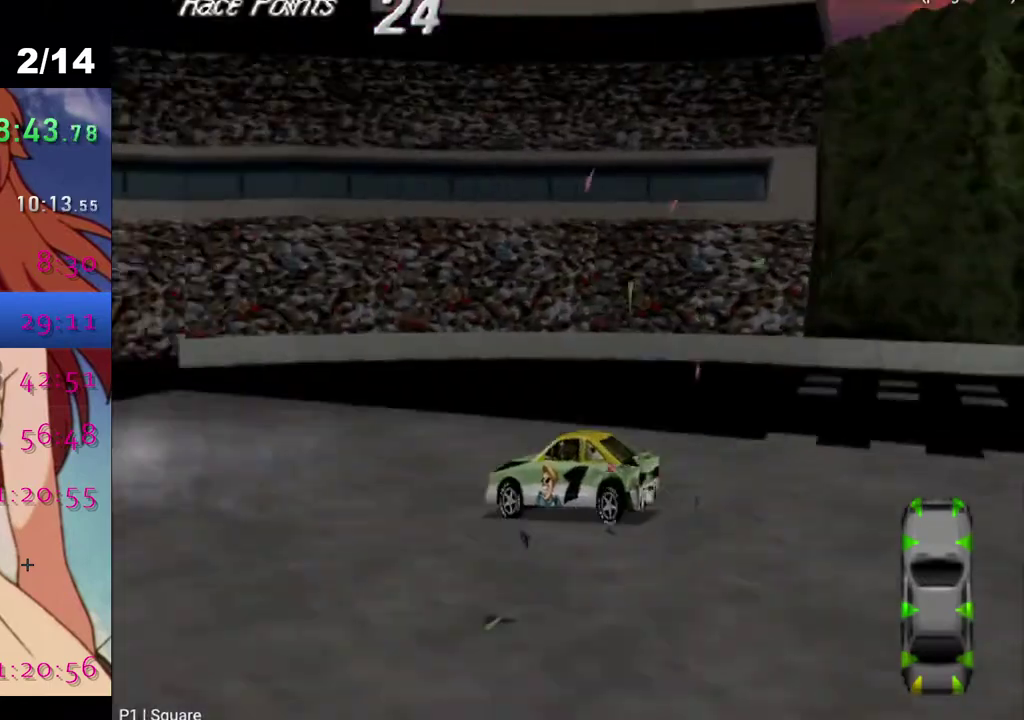
{"buttons": ["SQUARE", "DPAD_LEFT"], "left_stick": "center", "right_stick": "center", "events": [[300, "DPAD_LEFT", "down"]]}
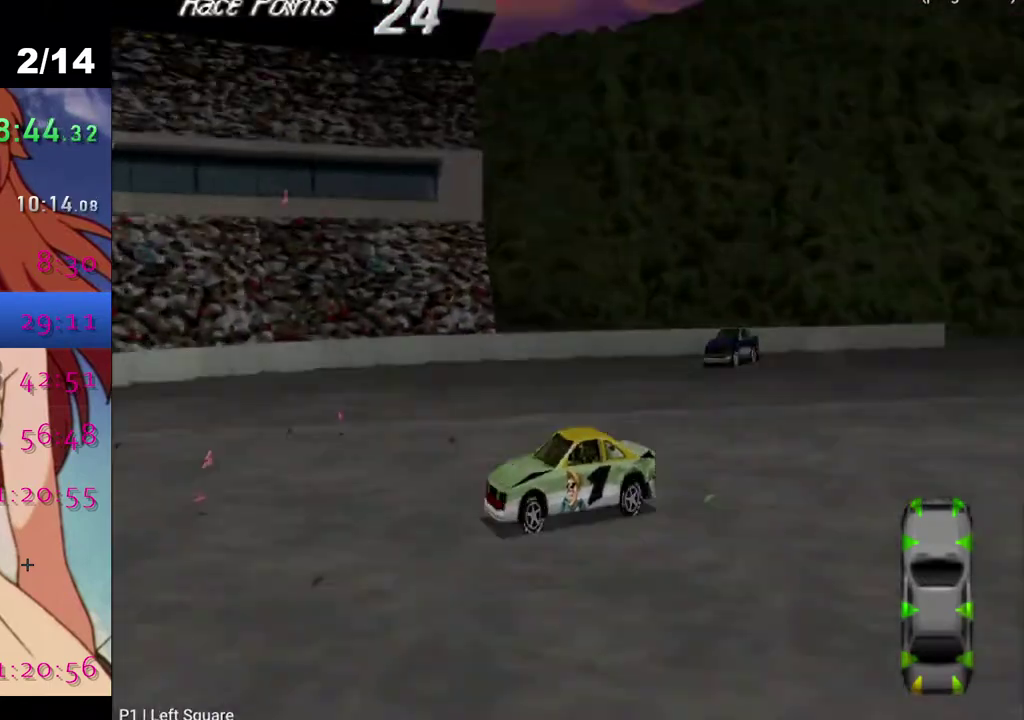
{"buttons": ["SQUARE", "DPAD_LEFT"], "left_stick": "center", "right_stick": "center", "events": []}
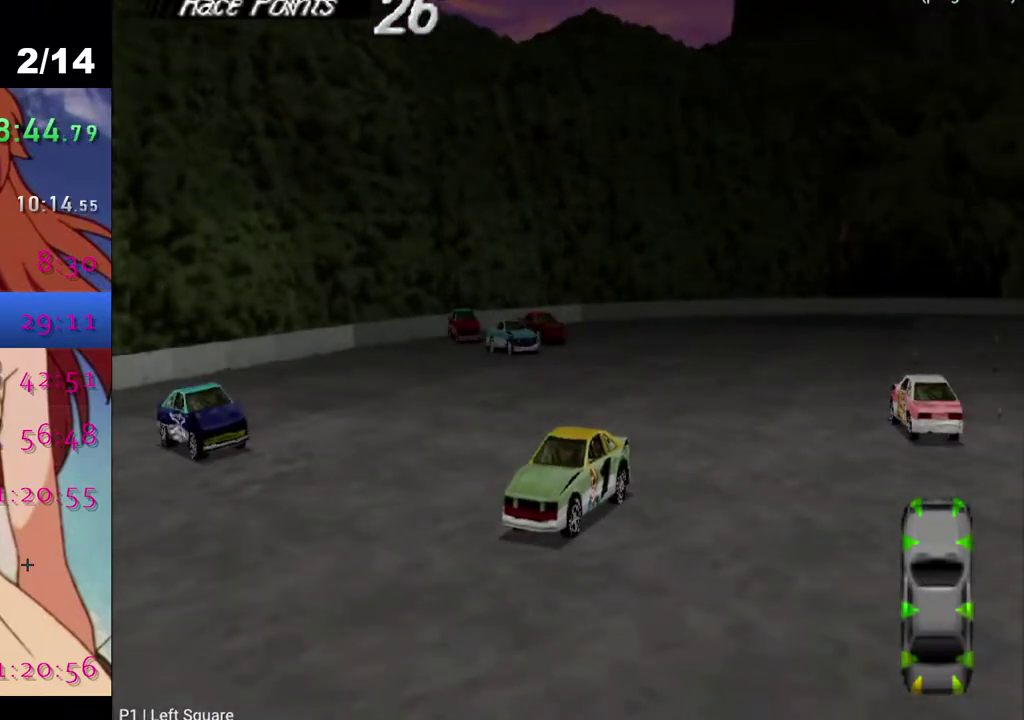
{"buttons": ["SQUARE", "DPAD_LEFT"], "left_stick": "center", "right_stick": "center", "events": [[133, "DPAD_LEFT", "up"], [467, "DPAD_LEFT", "down"]]}
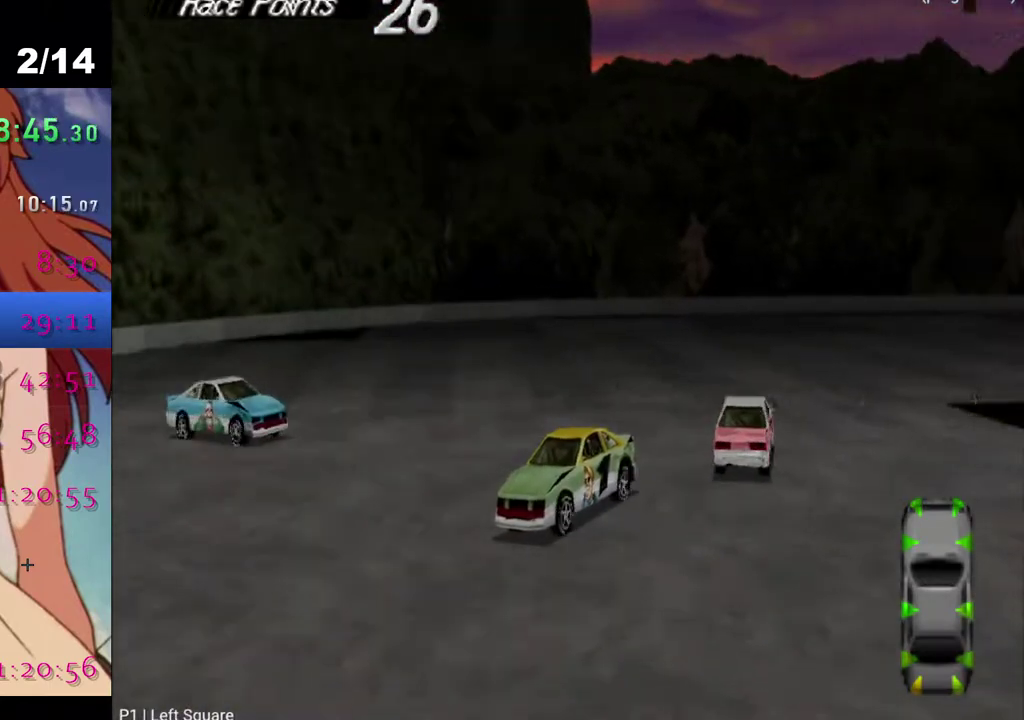
{"buttons": ["SQUARE", "DPAD_LEFT"], "left_stick": "center", "right_stick": "center", "events": []}
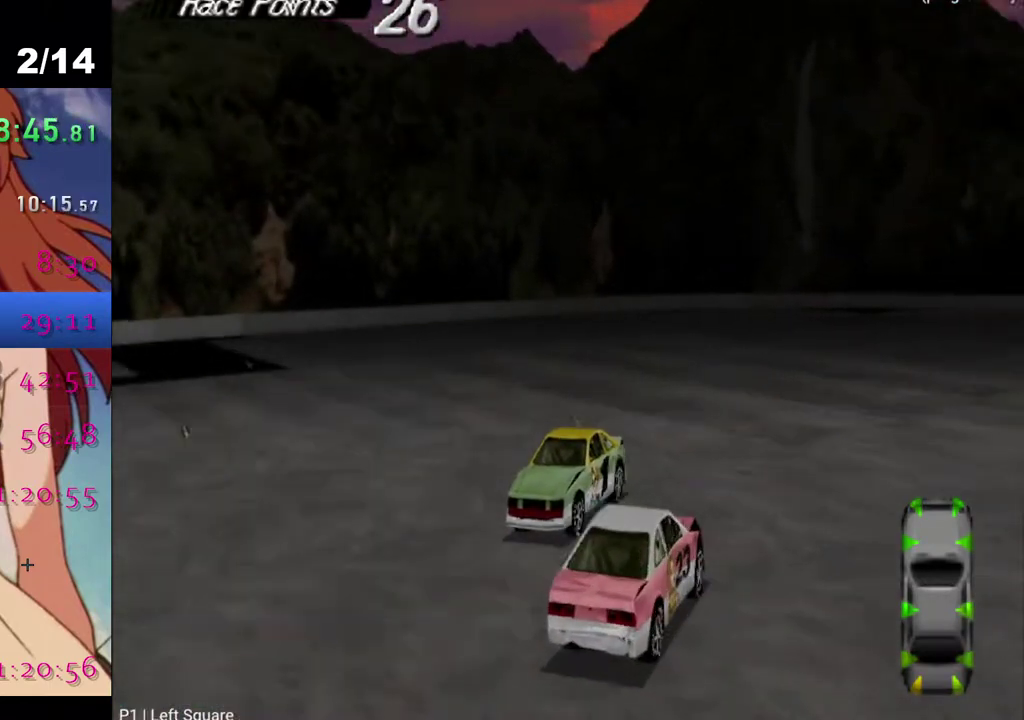
{"buttons": ["SQUARE", "DPAD_LEFT"], "left_stick": "center", "right_stick": "center", "events": []}
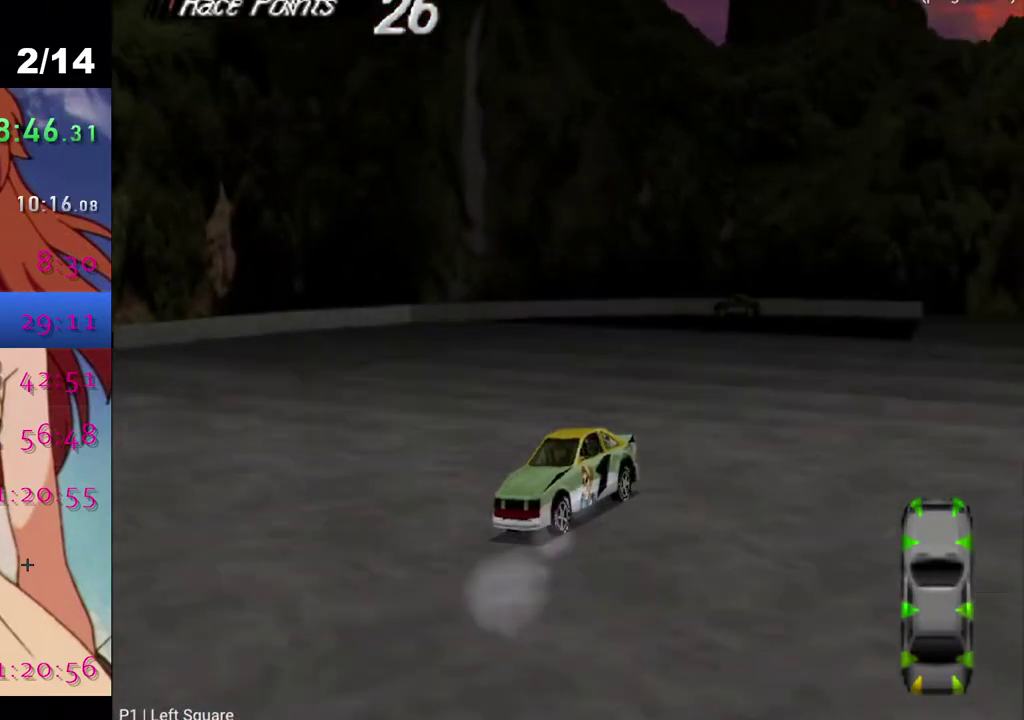
{"buttons": ["SQUARE", "DPAD_LEFT"], "left_stick": "center", "right_stick": "center", "events": []}
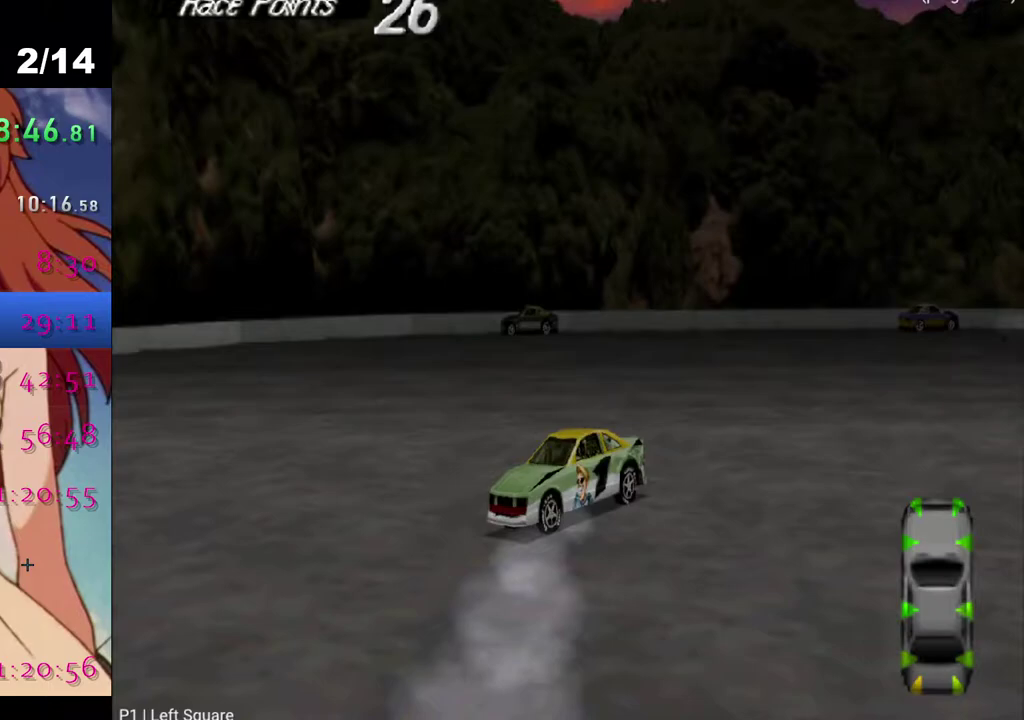
{"buttons": ["SQUARE", "DPAD_LEFT"], "left_stick": "center", "right_stick": "center", "events": [[233, "DPAD_LEFT", "up"], [400, "DPAD_LEFT", "down"]]}
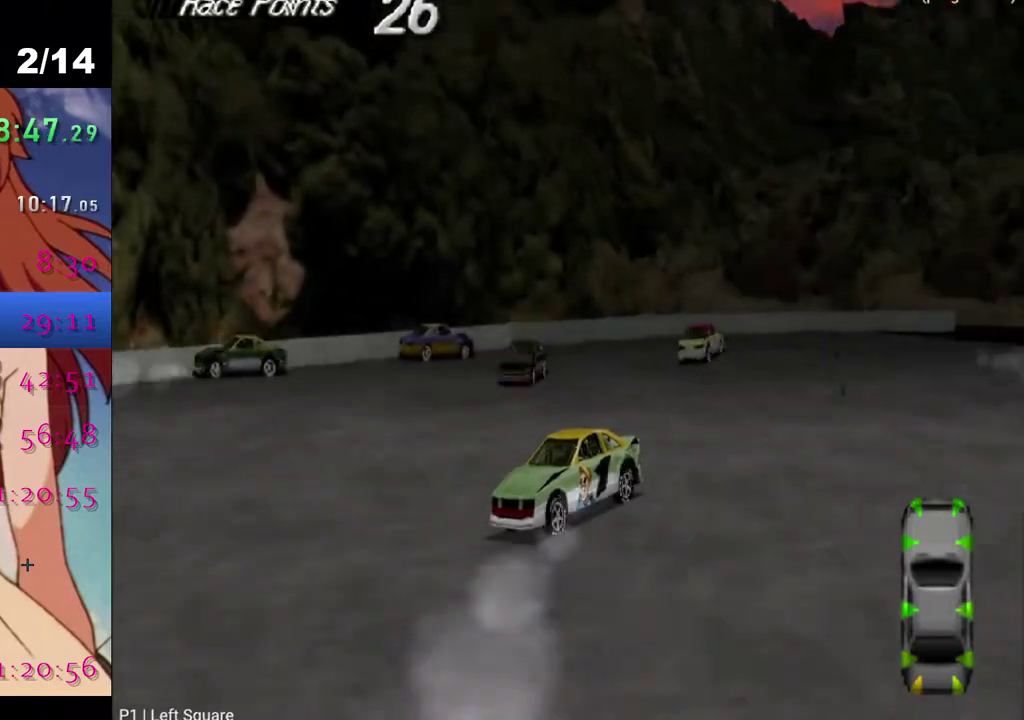
{"buttons": ["SQUARE"], "left_stick": "center", "right_stick": "center", "events": [[500, "DPAD_LEFT", "up"]]}
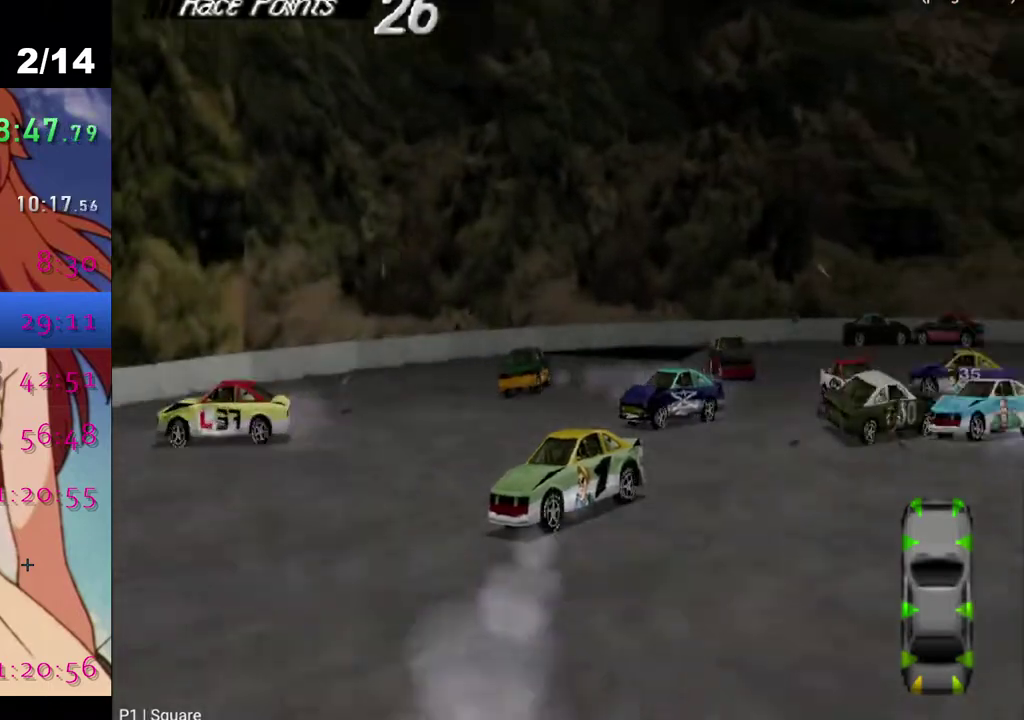
{"buttons": ["SQUARE", "DPAD_LEFT"], "left_stick": "center", "right_stick": "center", "events": [[317, "DPAD_LEFT", "down"]]}
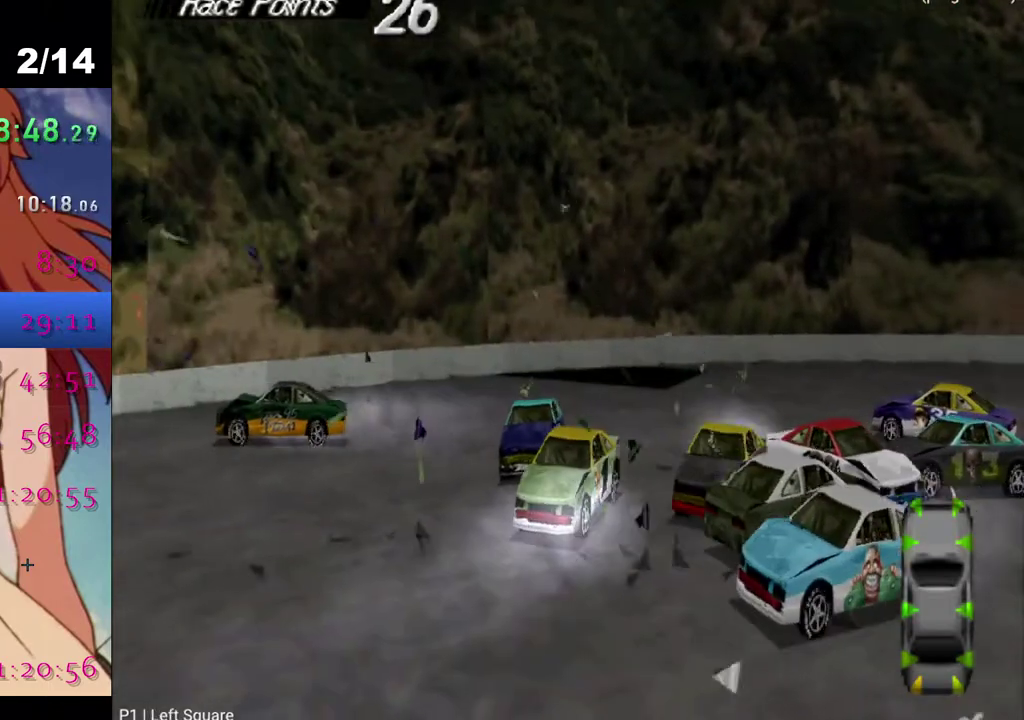
{"buttons": ["SQUARE", "DPAD_LEFT"], "left_stick": "center", "right_stick": "center", "events": []}